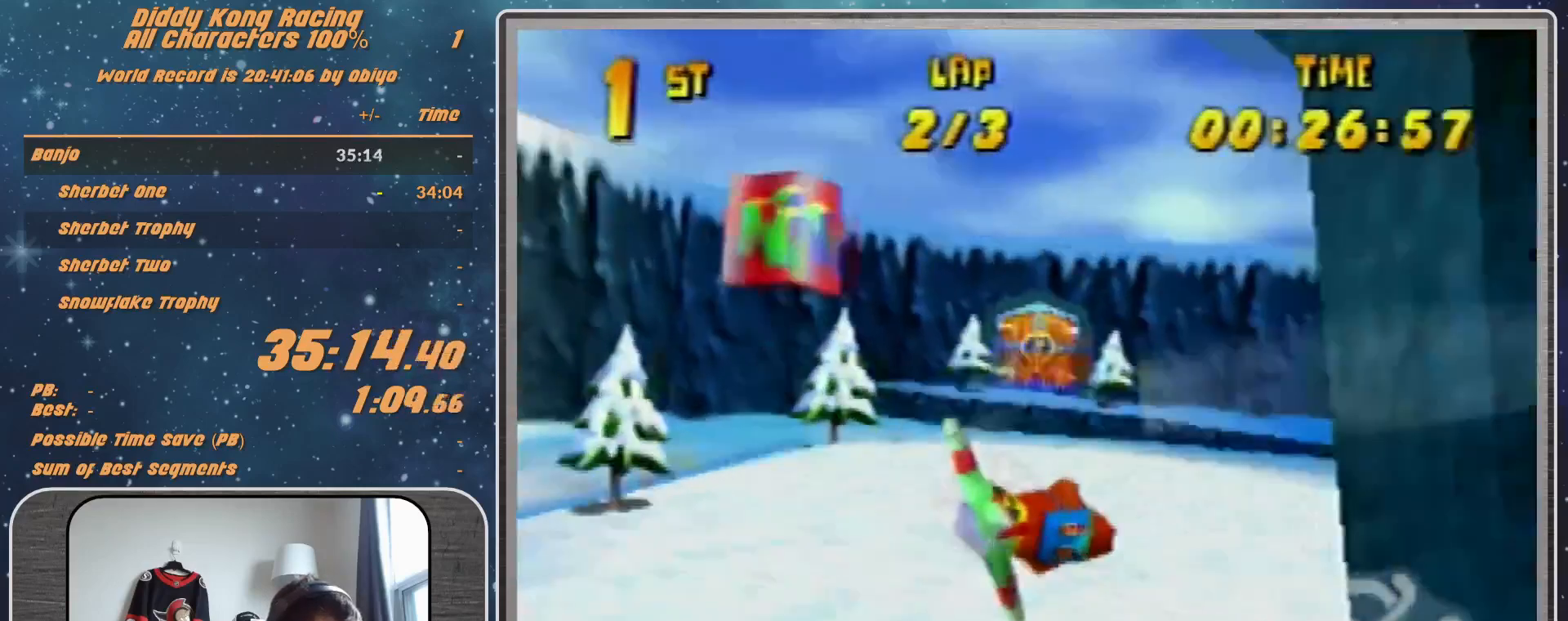
Gameplay with a controller (Nintendo layout); each line is a JSON object with the inputs held at the frame after it. "events" lists button and stick changes between this image and that frame as [ms after this image, input, new state], when the widget could be followed in between. Not read: L1 L3 R3.
{"buttons": ["R1"], "left_stick": "right", "events": []}
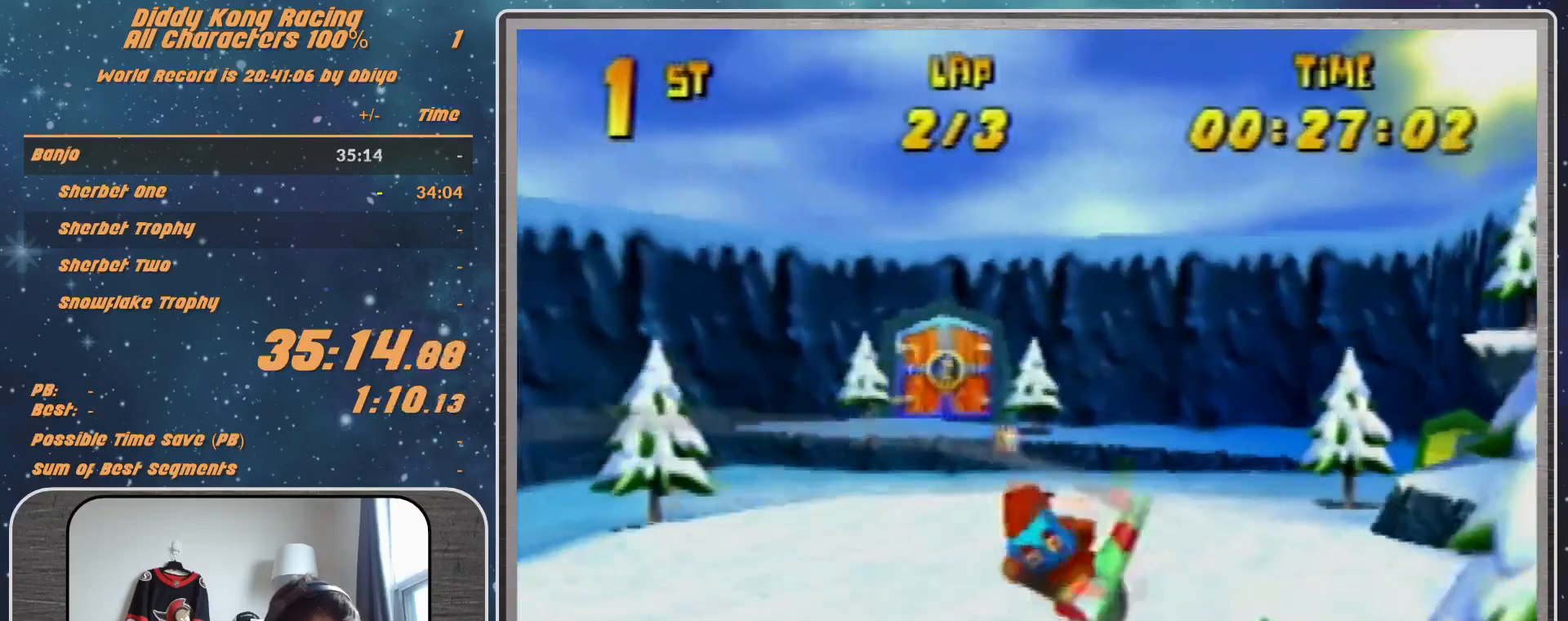
{"buttons": [], "left_stick": "right", "events": [[433, "R1", "up"]]}
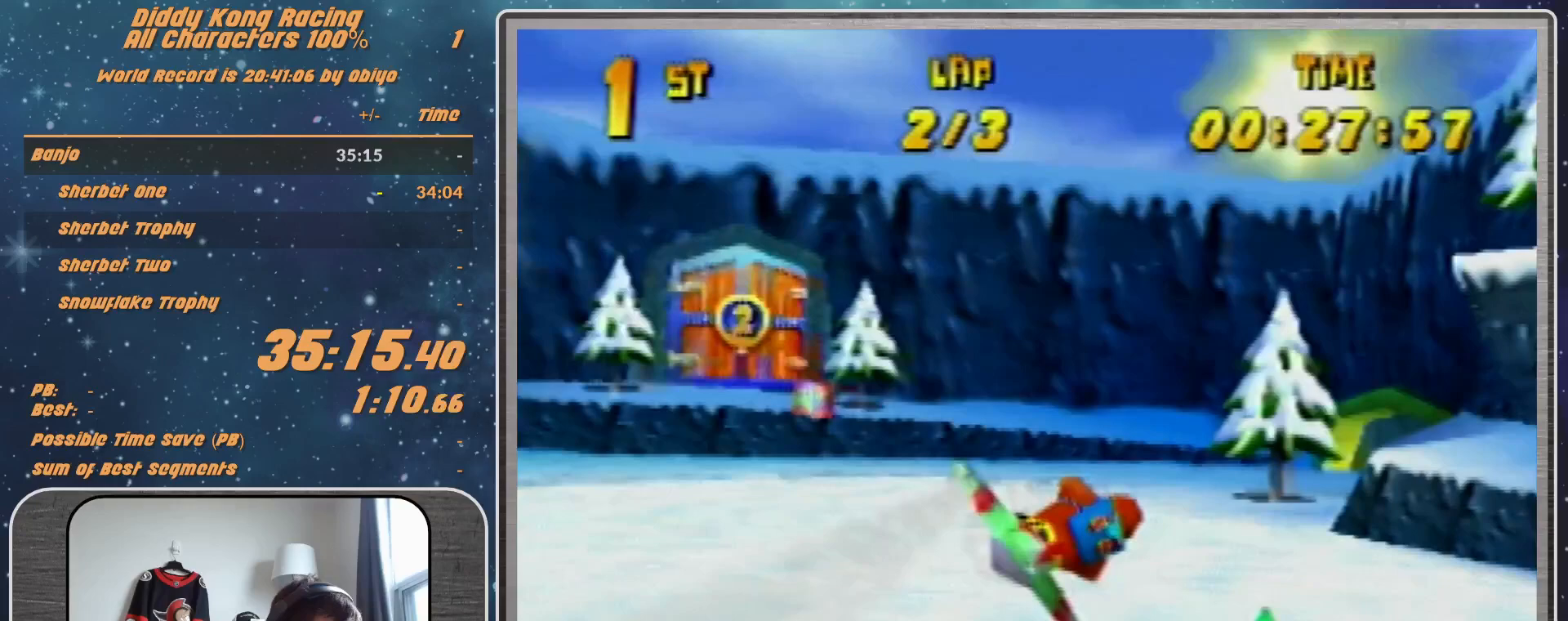
{"buttons": ["R1"], "left_stick": "right", "events": [[67, "R1", "down"], [200, "R1", "up"], [300, "R1", "down"]]}
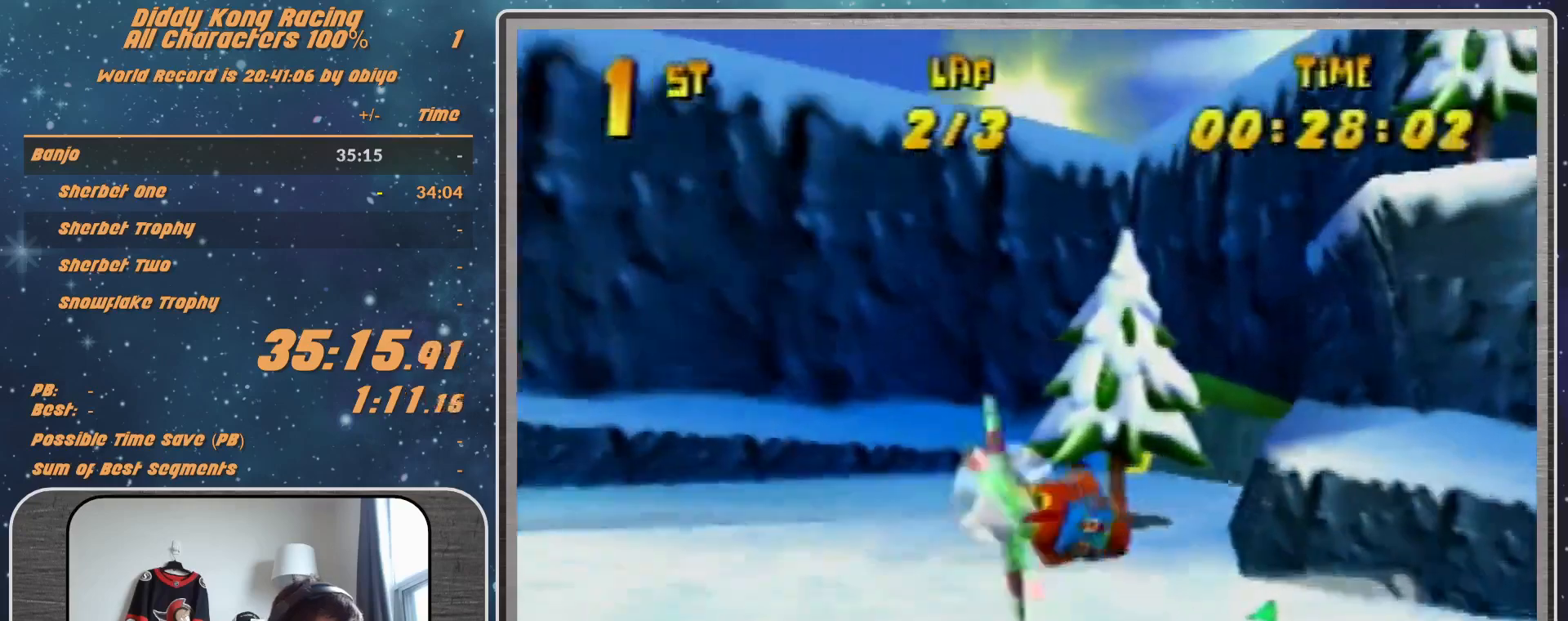
{"buttons": ["R1"], "left_stick": "right", "events": []}
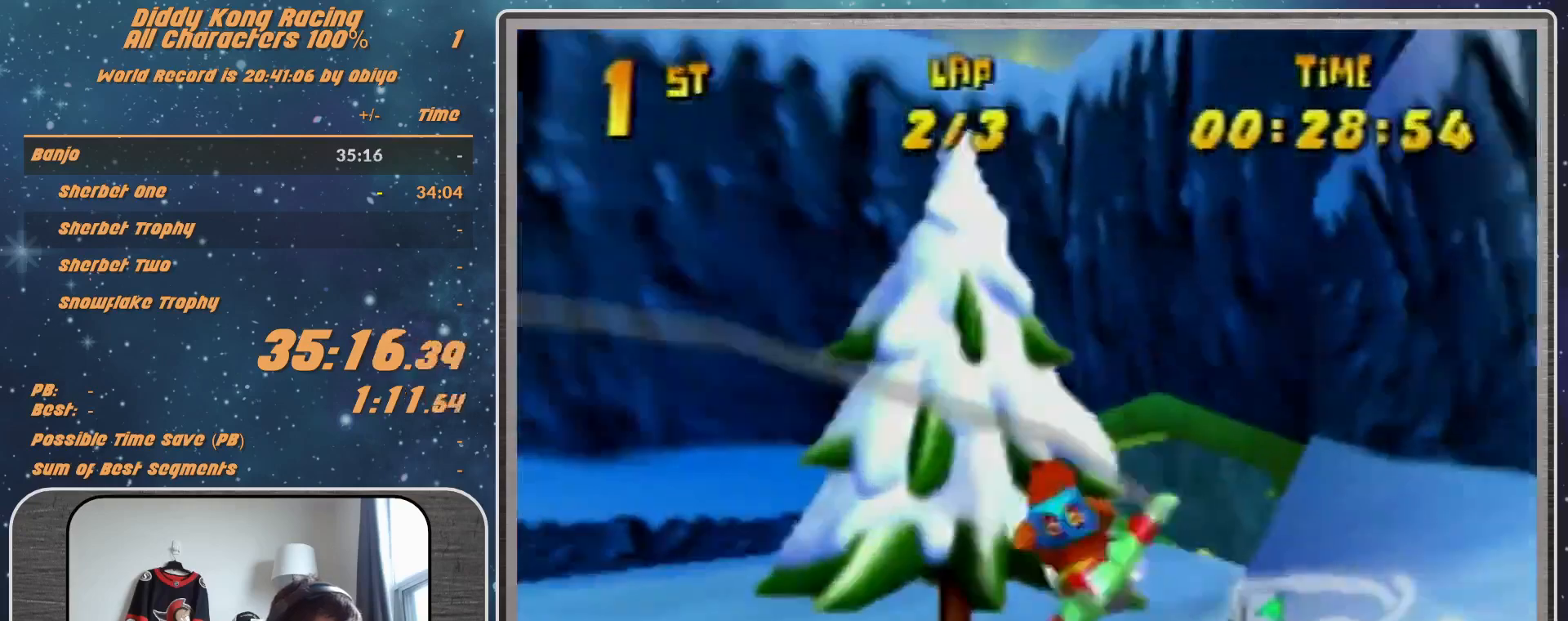
{"buttons": ["B"], "left_stick": "right", "events": [[133, "B", "down"], [433, "R1", "up"]]}
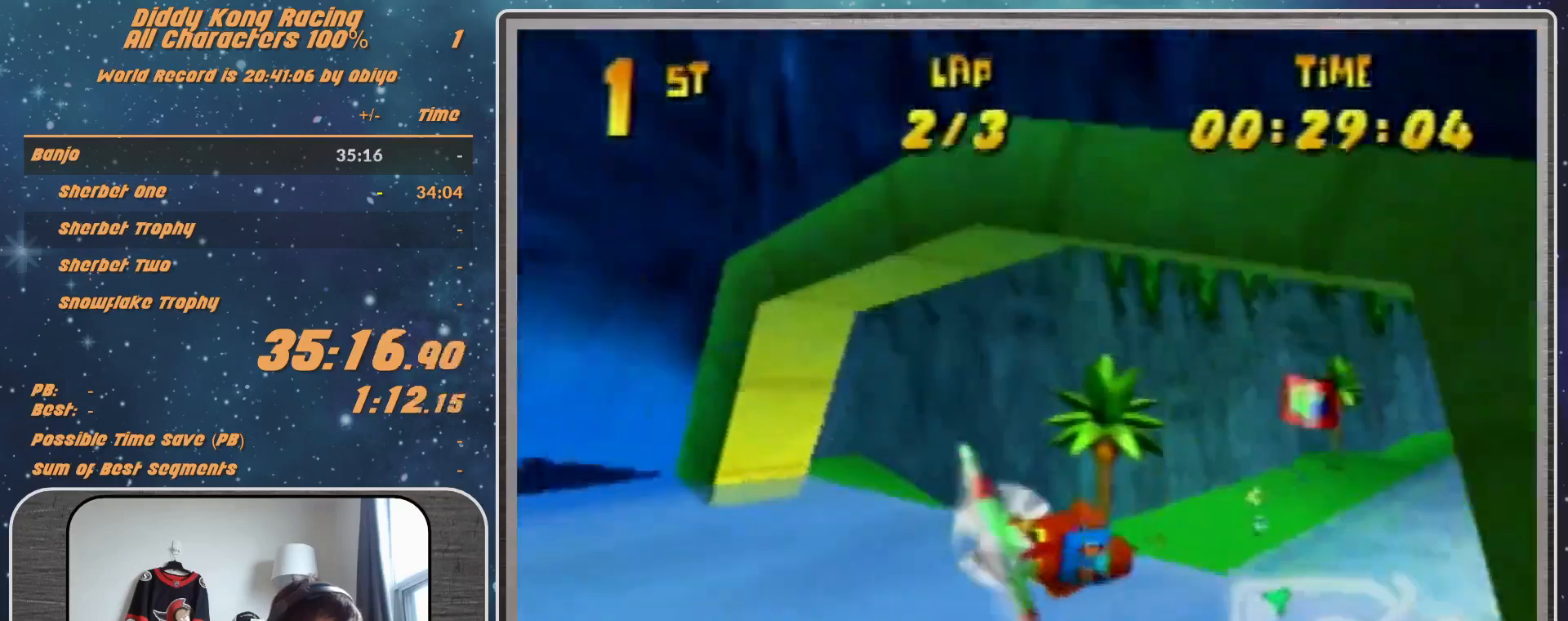
{"buttons": [], "left_stick": "right", "events": [[67, "B", "up"], [300, "R1", "down"], [467, "R1", "up"]]}
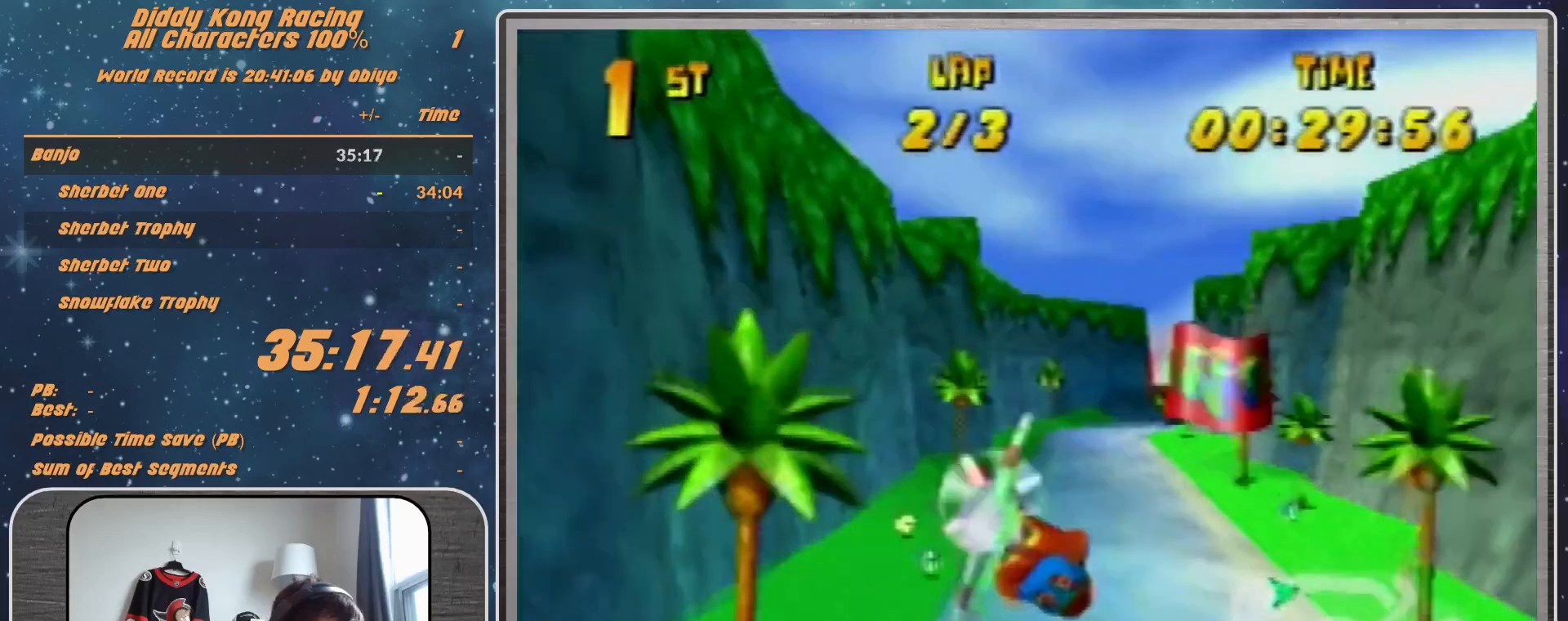
{"buttons": ["R1"], "left_stick": "right", "events": [[67, "R1", "down"], [200, "R1", "up"], [333, "R1", "down"]]}
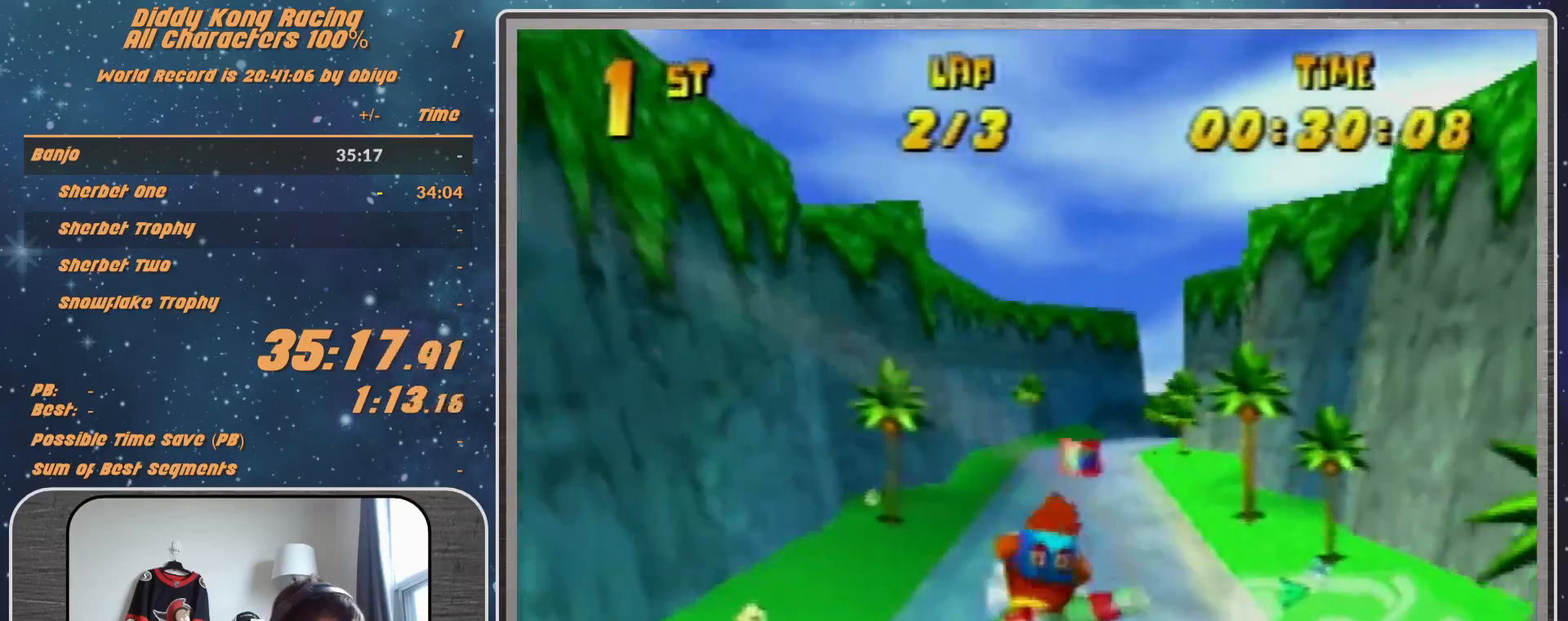
{"buttons": [], "left_stick": "left", "events": [[167, "R1", "up"], [267, "left_stick", "left"], [333, "R1", "down"], [400, "R1", "up"]]}
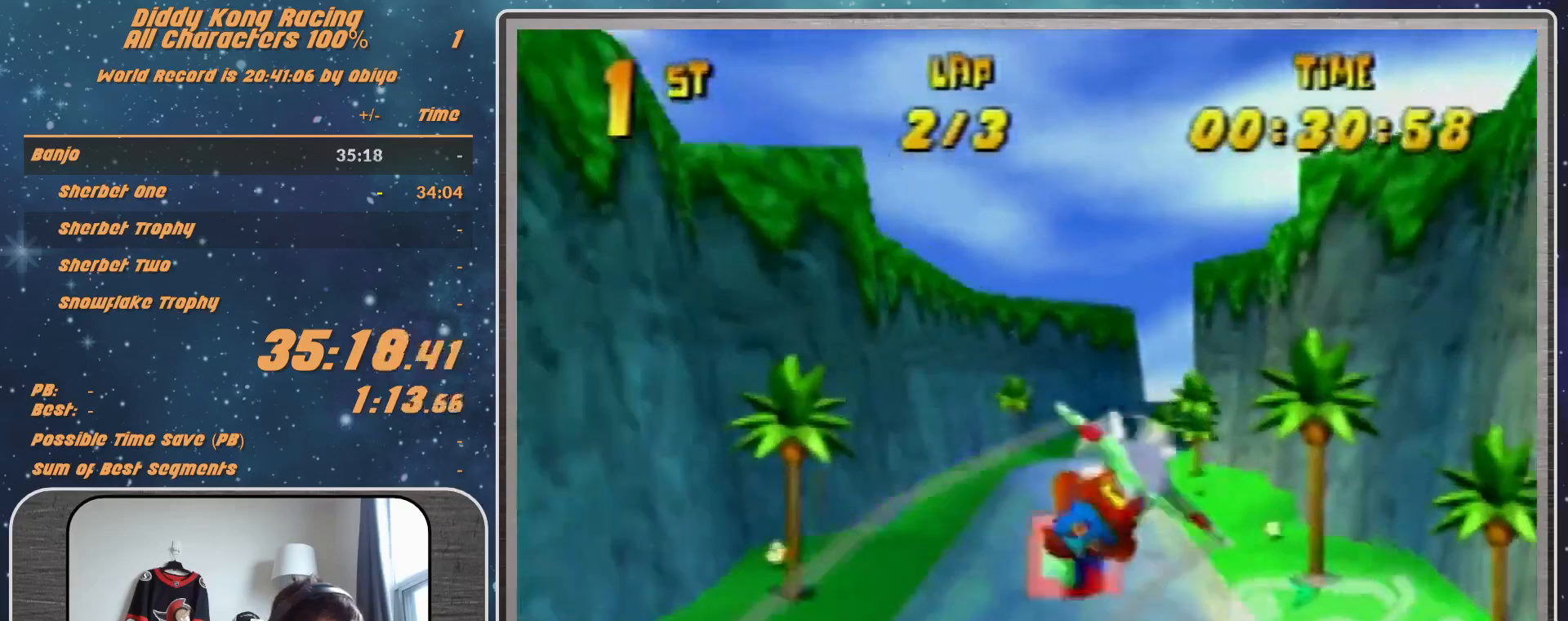
{"buttons": ["R1"], "left_stick": "right", "events": [[67, "R1", "down"], [400, "left_stick", "right"]]}
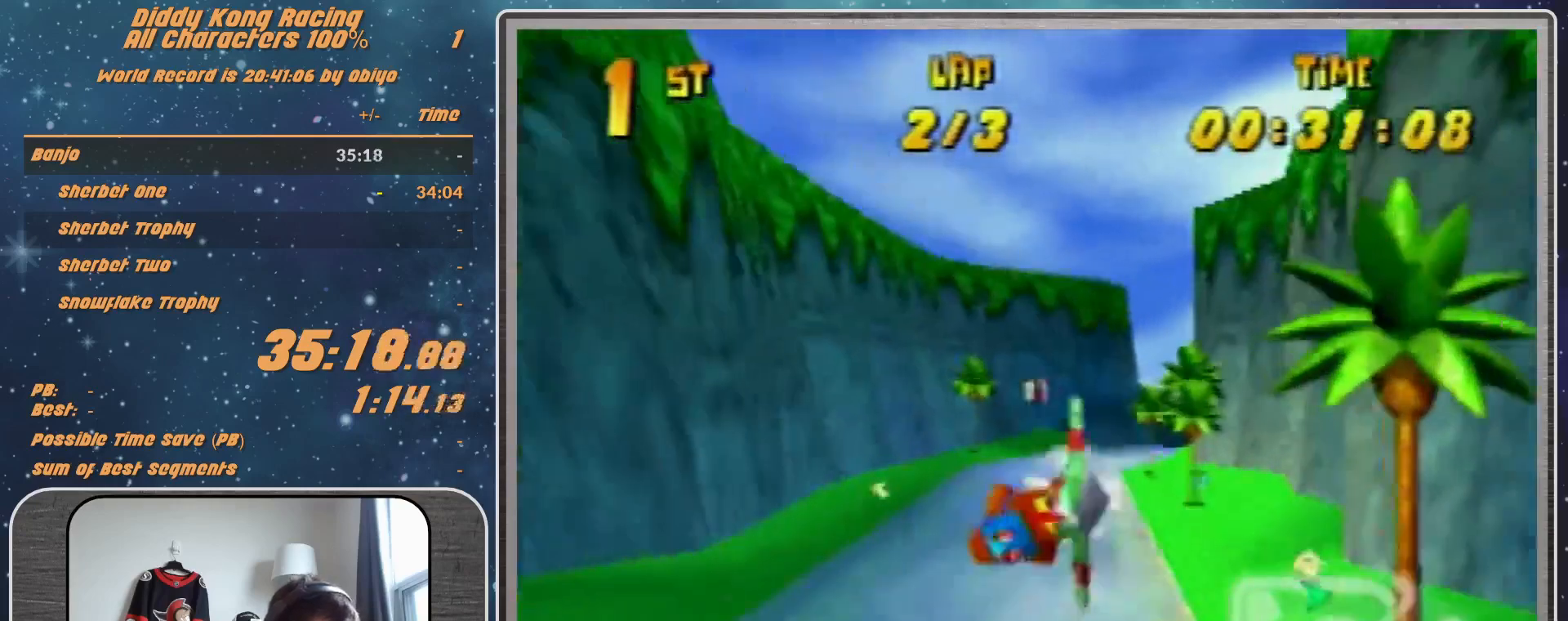
{"buttons": [], "left_stick": "right", "events": [[267, "R1", "up"], [400, "R1", "down"], [500, "R1", "up"]]}
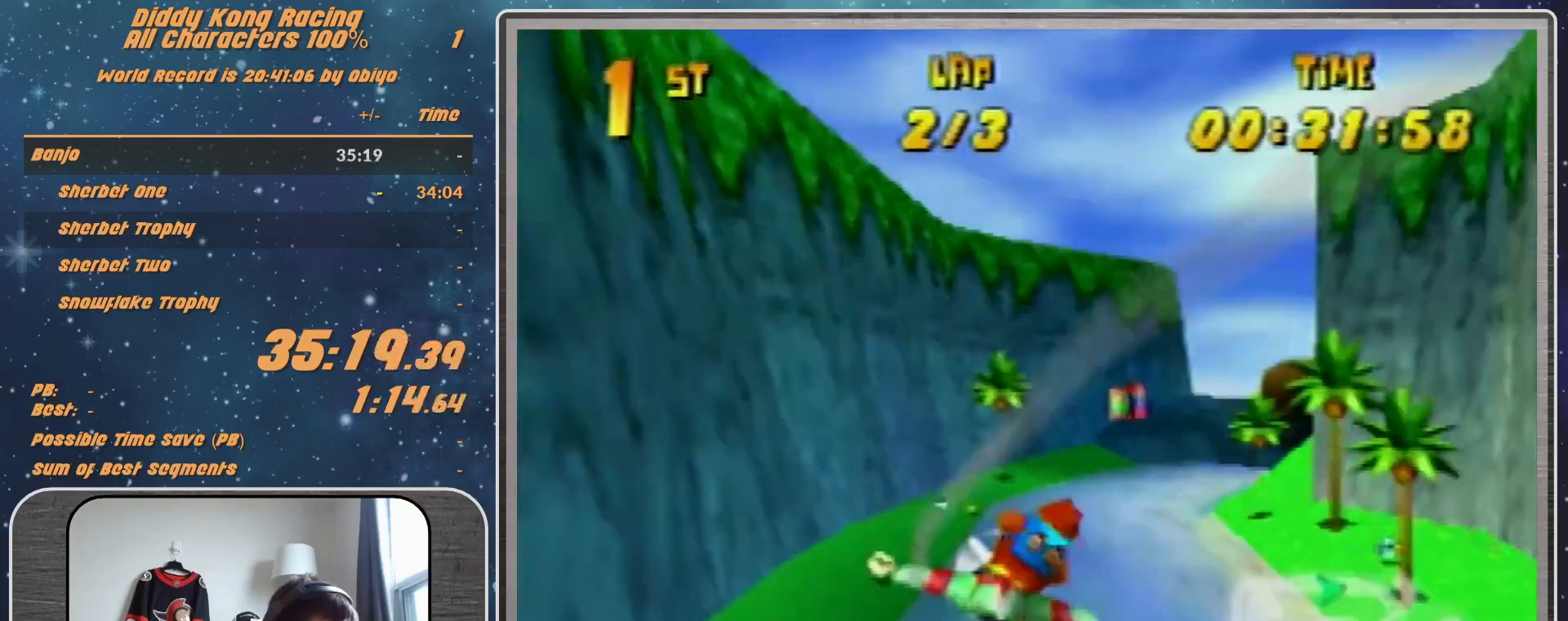
{"buttons": ["R1"], "left_stick": "center", "events": [[100, "R1", "down"], [500, "left_stick", "center"]]}
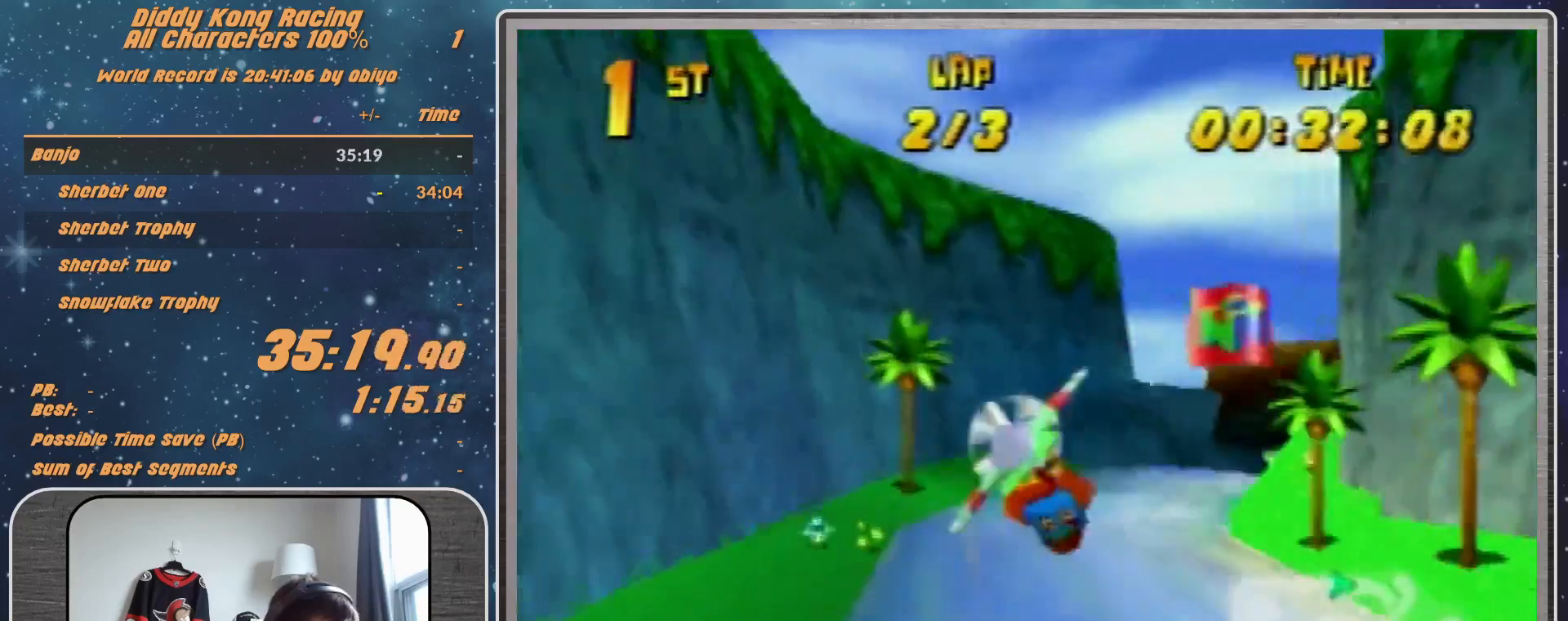
{"buttons": ["R1"], "left_stick": "right", "events": [[167, "left_stick", "up-right"], [400, "left_stick", "right"]]}
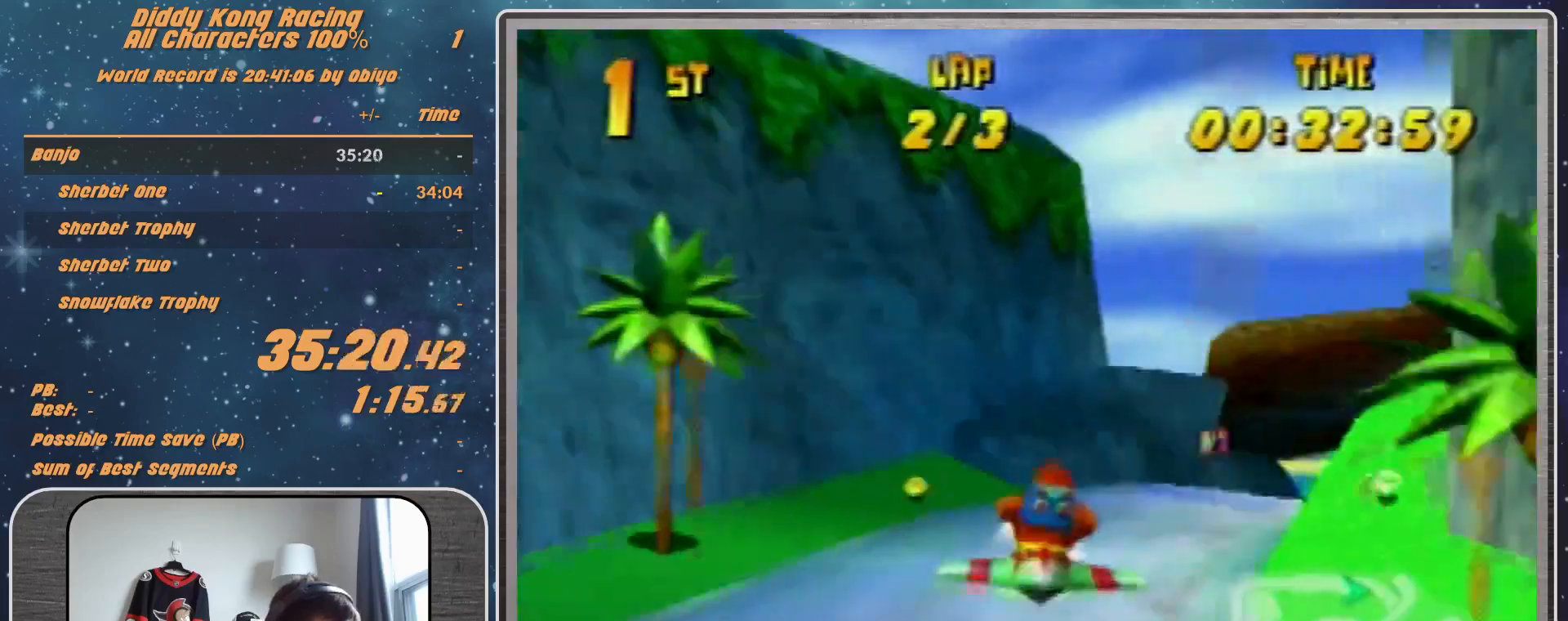
{"buttons": ["R1"], "left_stick": "right", "events": [[333, "R1", "up"], [467, "R1", "down"]]}
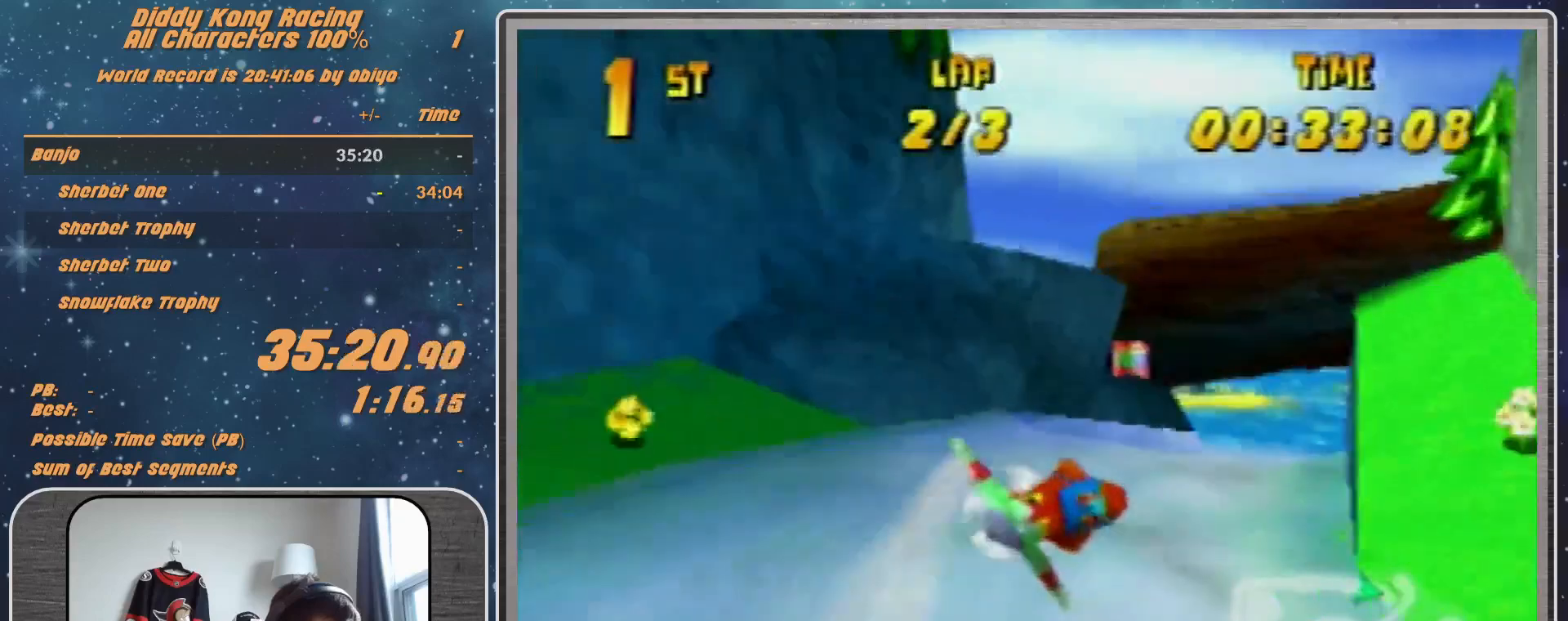
{"buttons": ["R1"], "left_stick": "right", "events": [[133, "R1", "up"], [200, "R1", "down"]]}
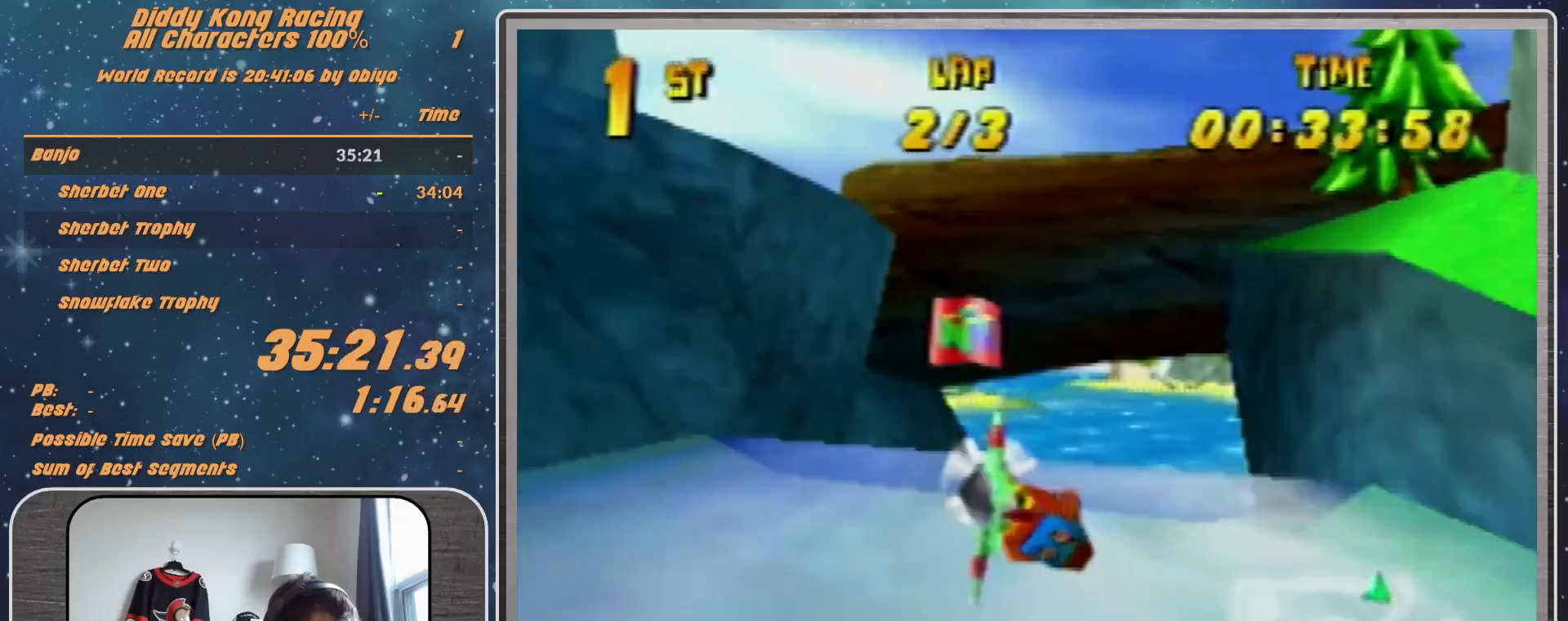
{"buttons": [], "left_stick": "right", "events": [[400, "R1", "up"]]}
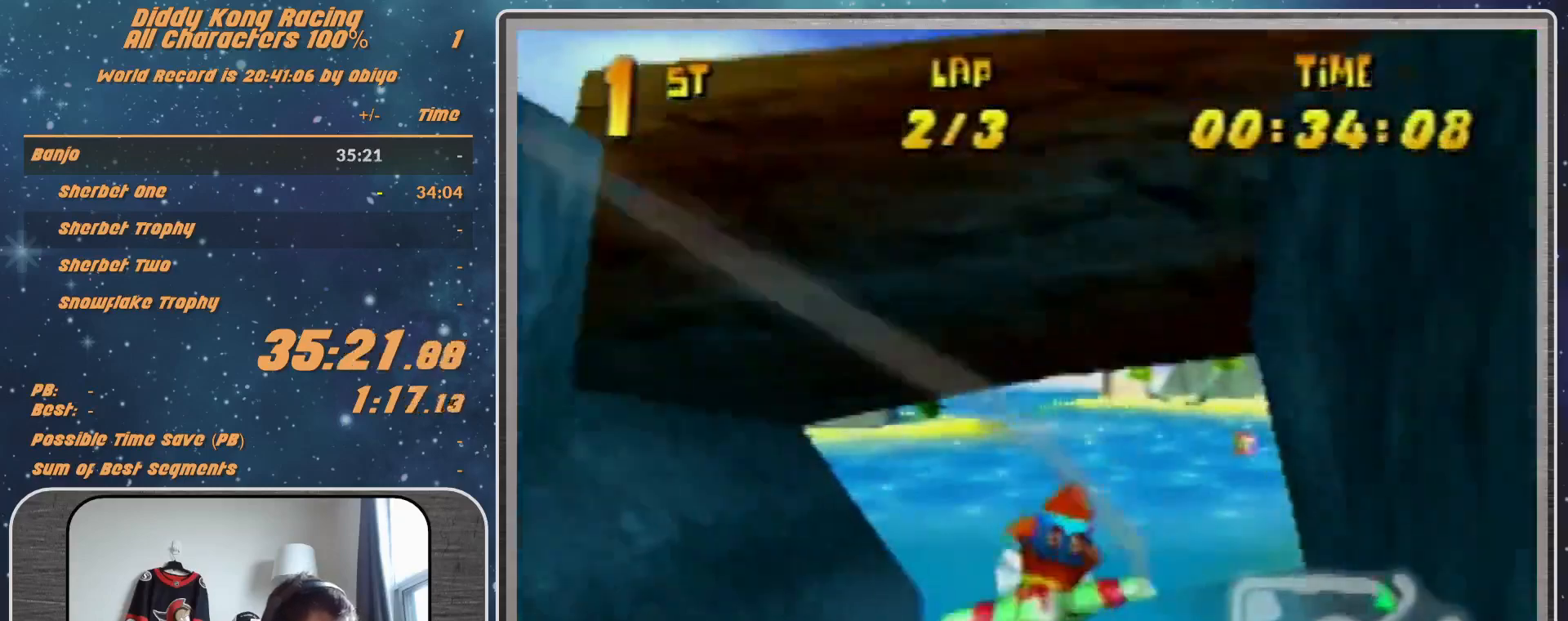
{"buttons": ["R1"], "left_stick": "right", "events": [[67, "R1", "down"], [100, "R1", "up"], [267, "R1", "down"]]}
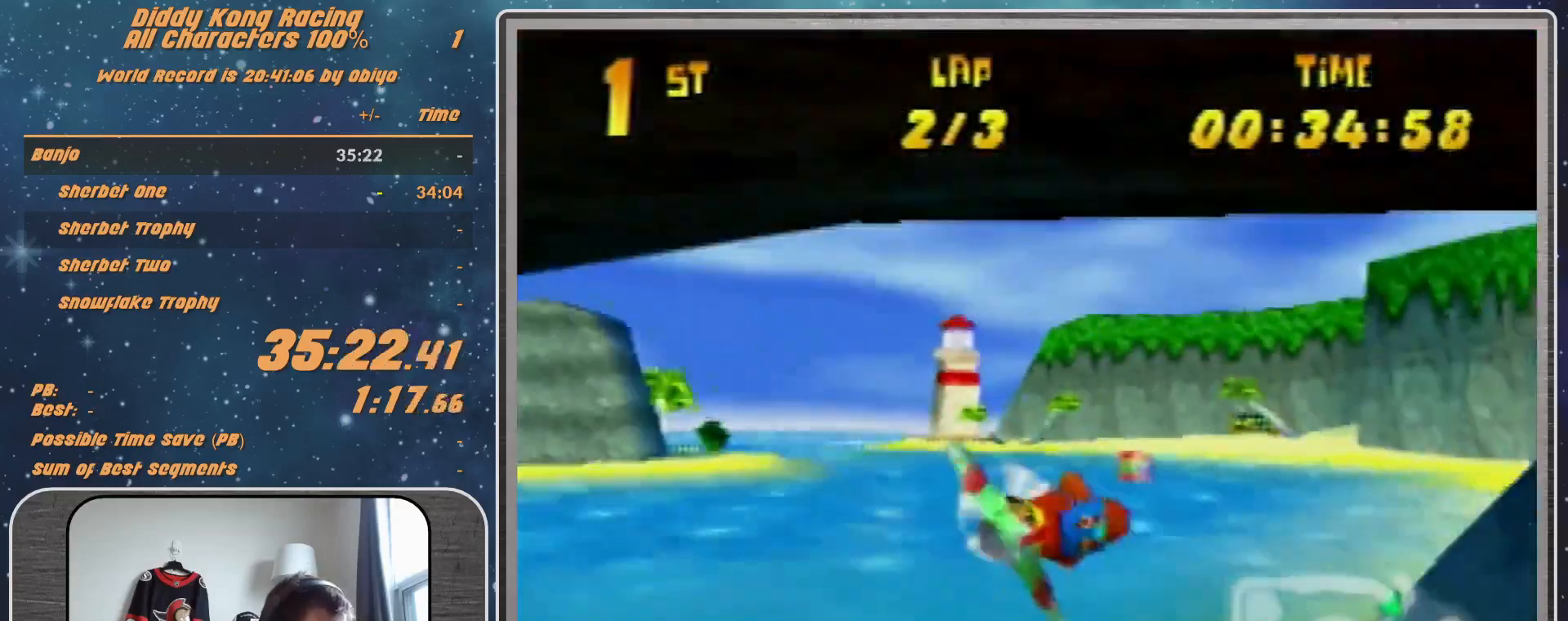
{"buttons": [], "left_stick": "right", "events": [[33, "R1", "up"]]}
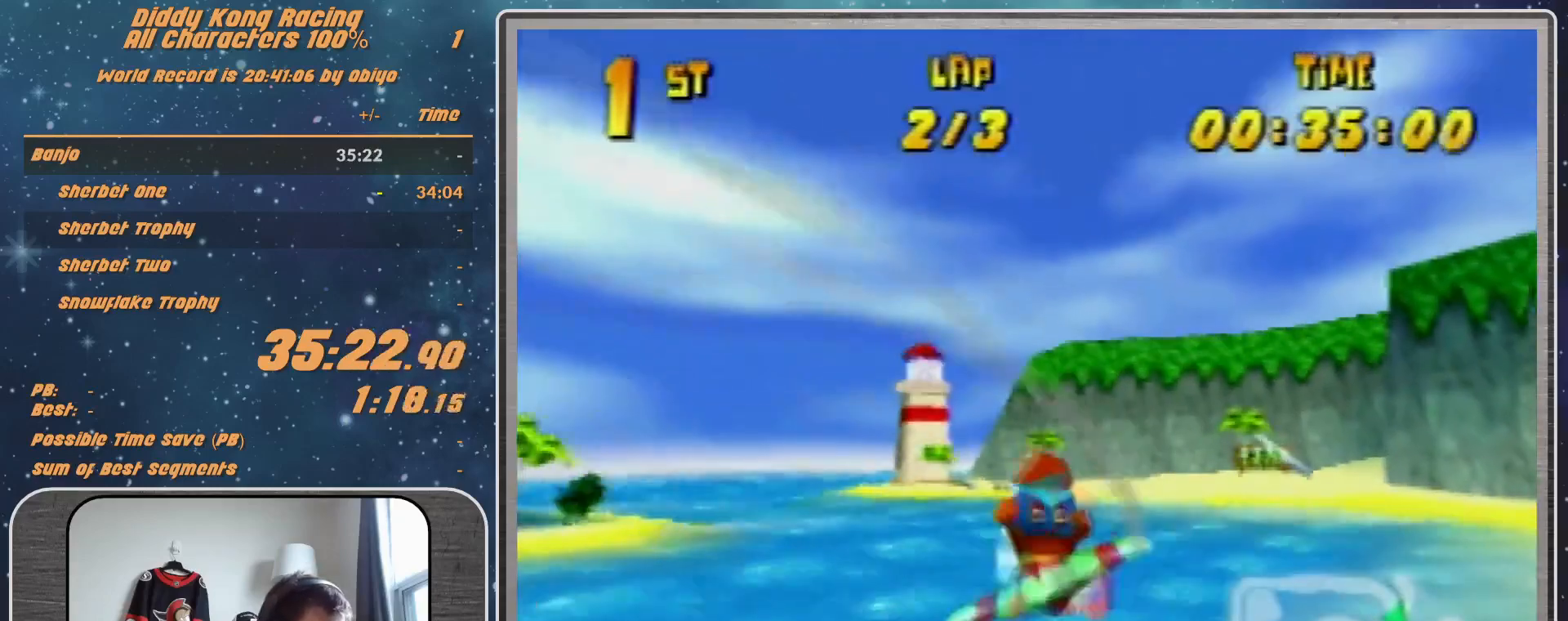
{"buttons": [], "left_stick": "right", "events": [[33, "R1", "down"], [67, "R1", "up"], [200, "R1", "down"], [467, "R1", "up"]]}
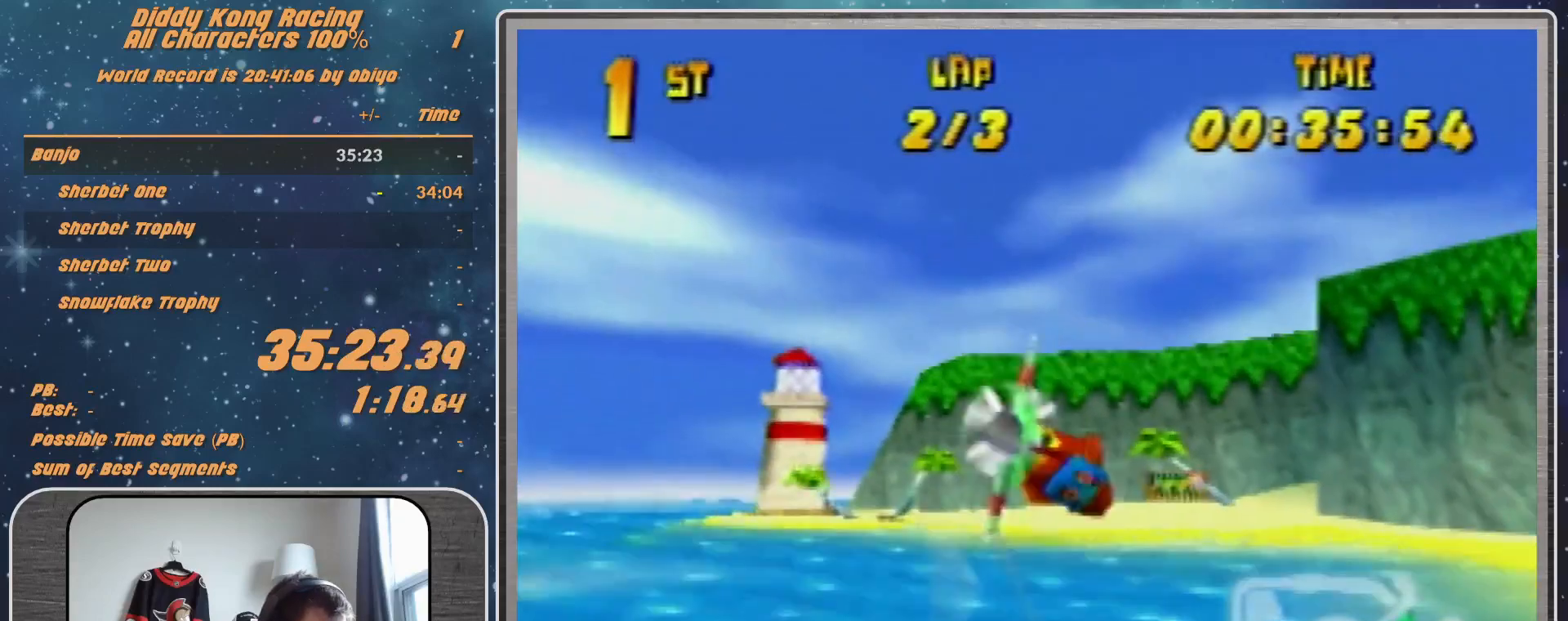
{"buttons": ["R1"], "left_stick": "right", "events": [[467, "R1", "down"]]}
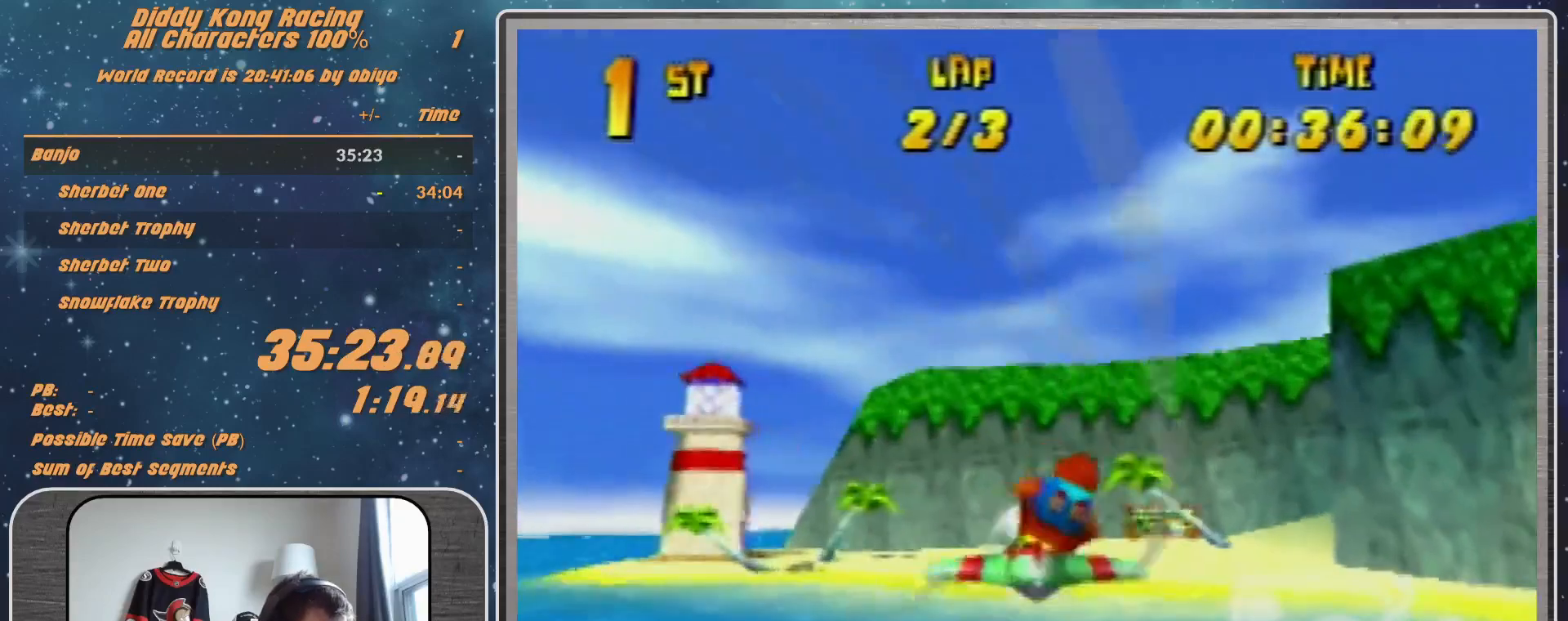
{"buttons": [], "left_stick": "right", "events": [[33, "R1", "up"], [100, "R1", "down"], [300, "R1", "up"]]}
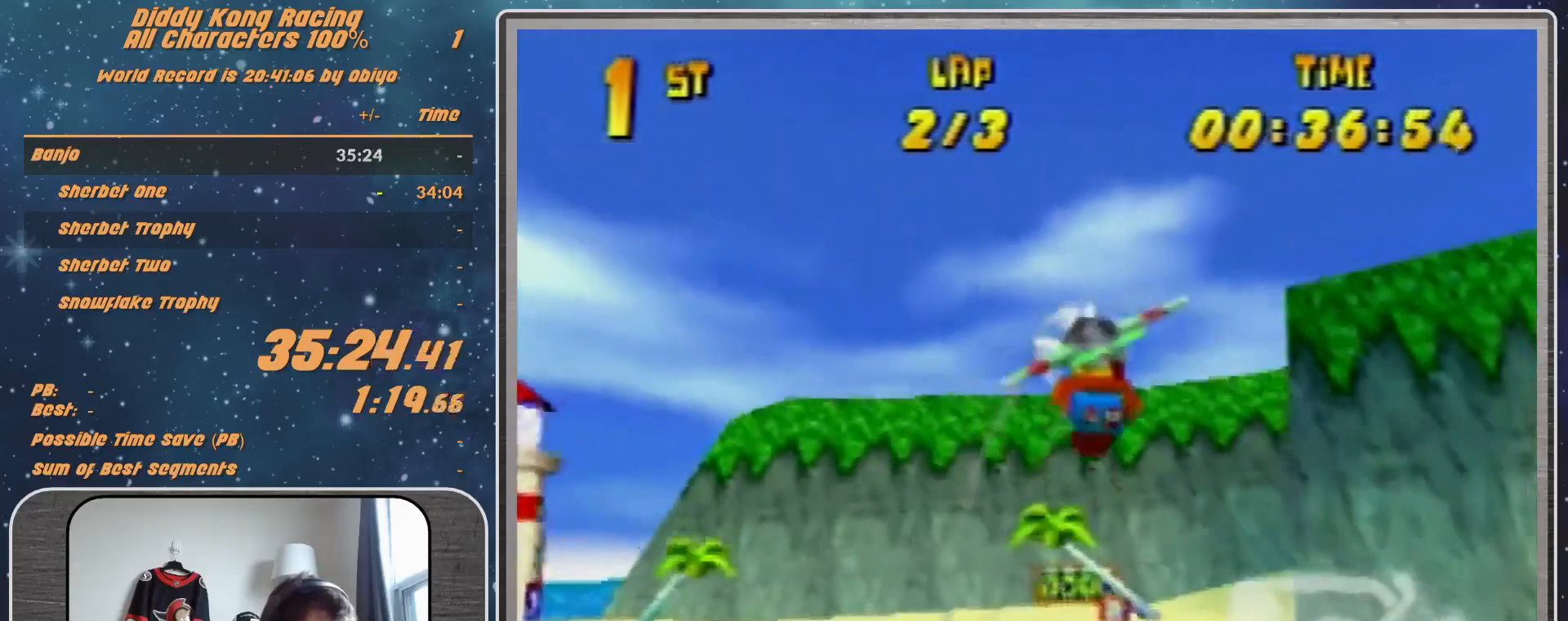
{"buttons": ["R1"], "left_stick": "right", "events": [[33, "R1", "down"], [100, "R1", "up"], [200, "R1", "down"], [300, "A", "down"], [467, "A", "up"]]}
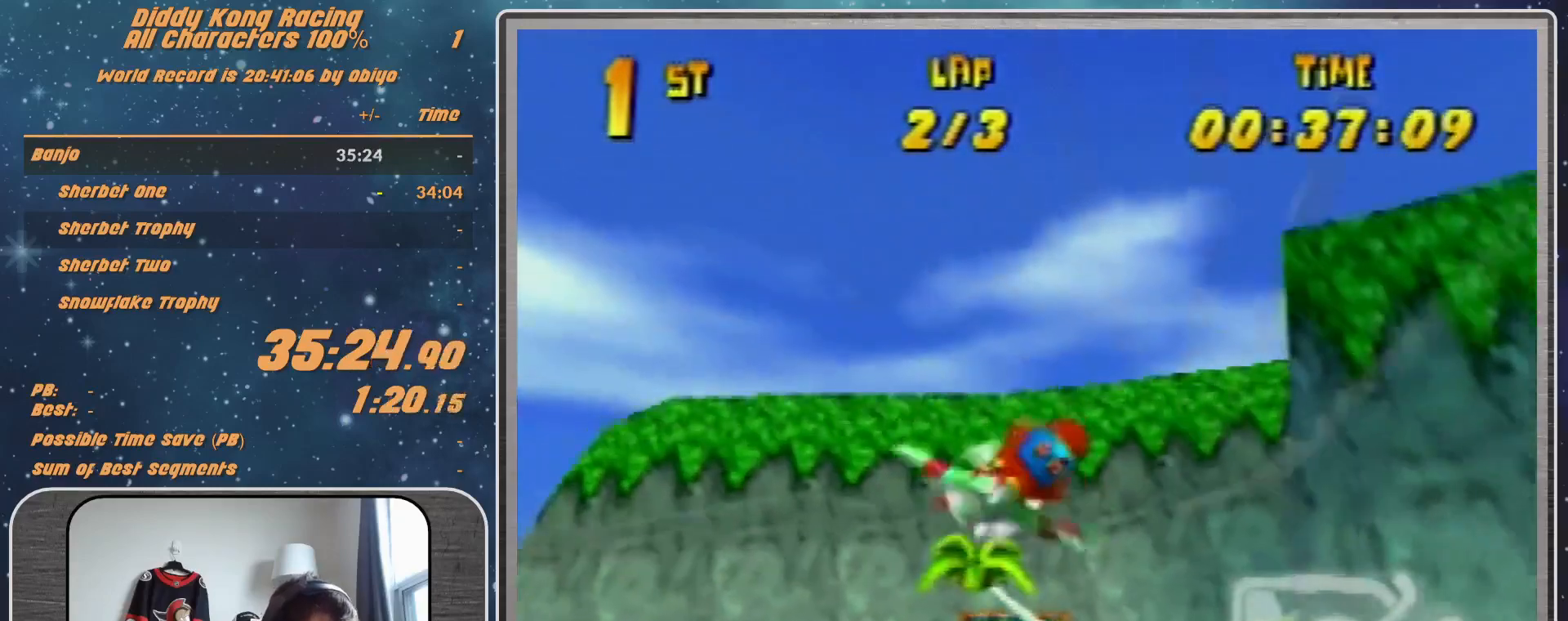
{"buttons": ["B", "R1"], "left_stick": "right", "events": [[500, "B", "down"]]}
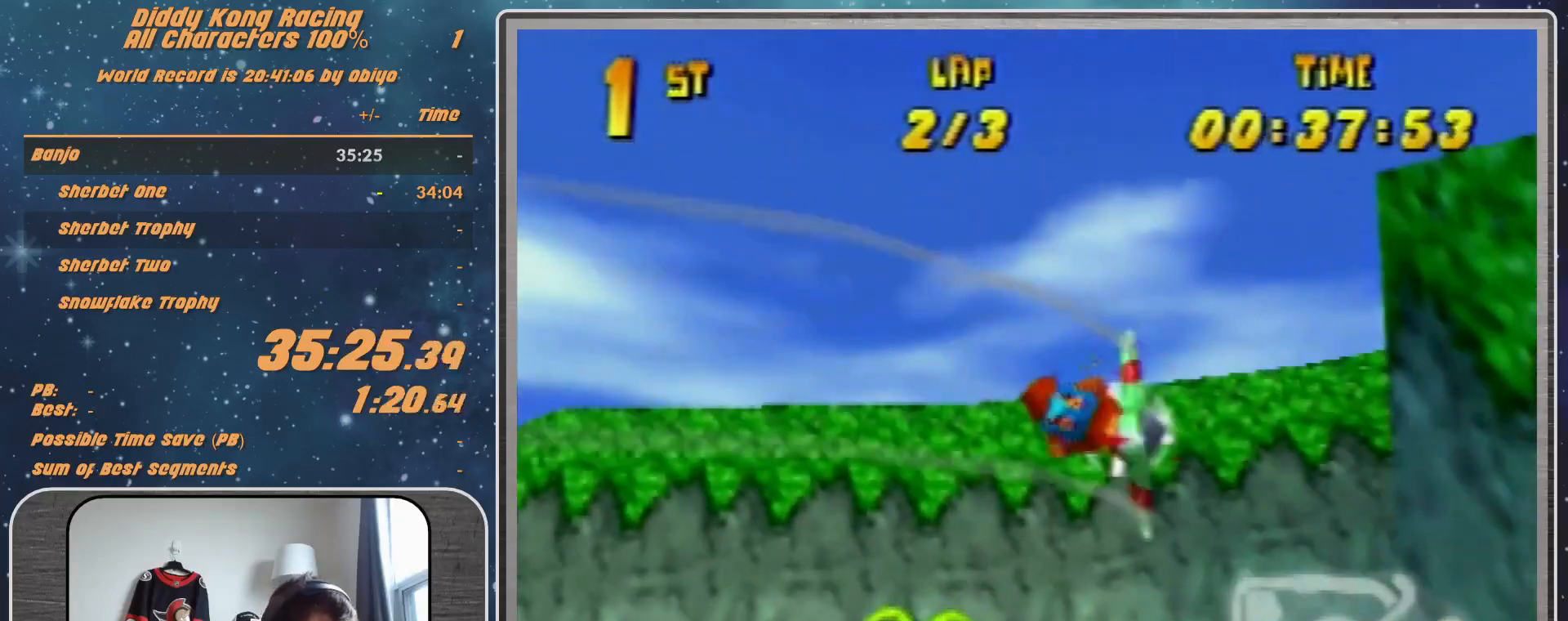
{"buttons": ["B", "R1"], "left_stick": "right", "events": []}
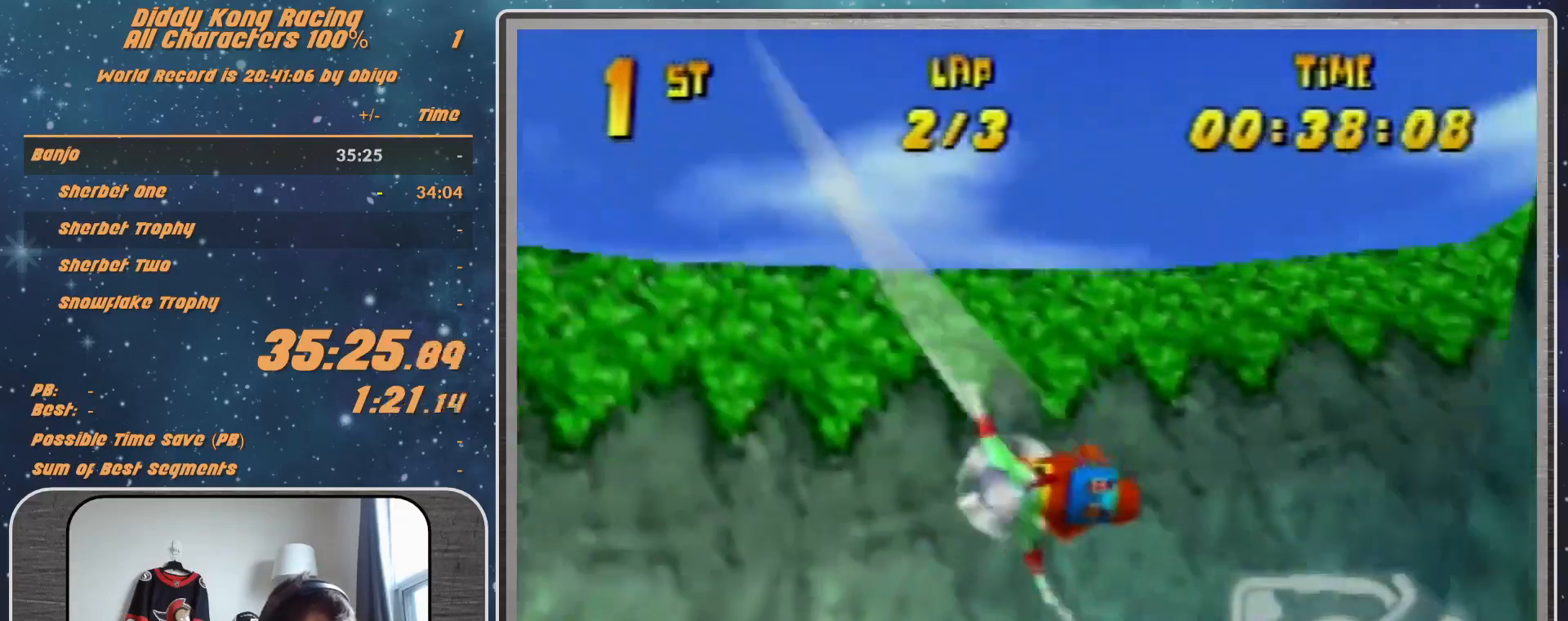
{"buttons": ["R1"], "left_stick": "right", "events": [[333, "B", "up"], [333, "R1", "up"], [400, "R1", "down"]]}
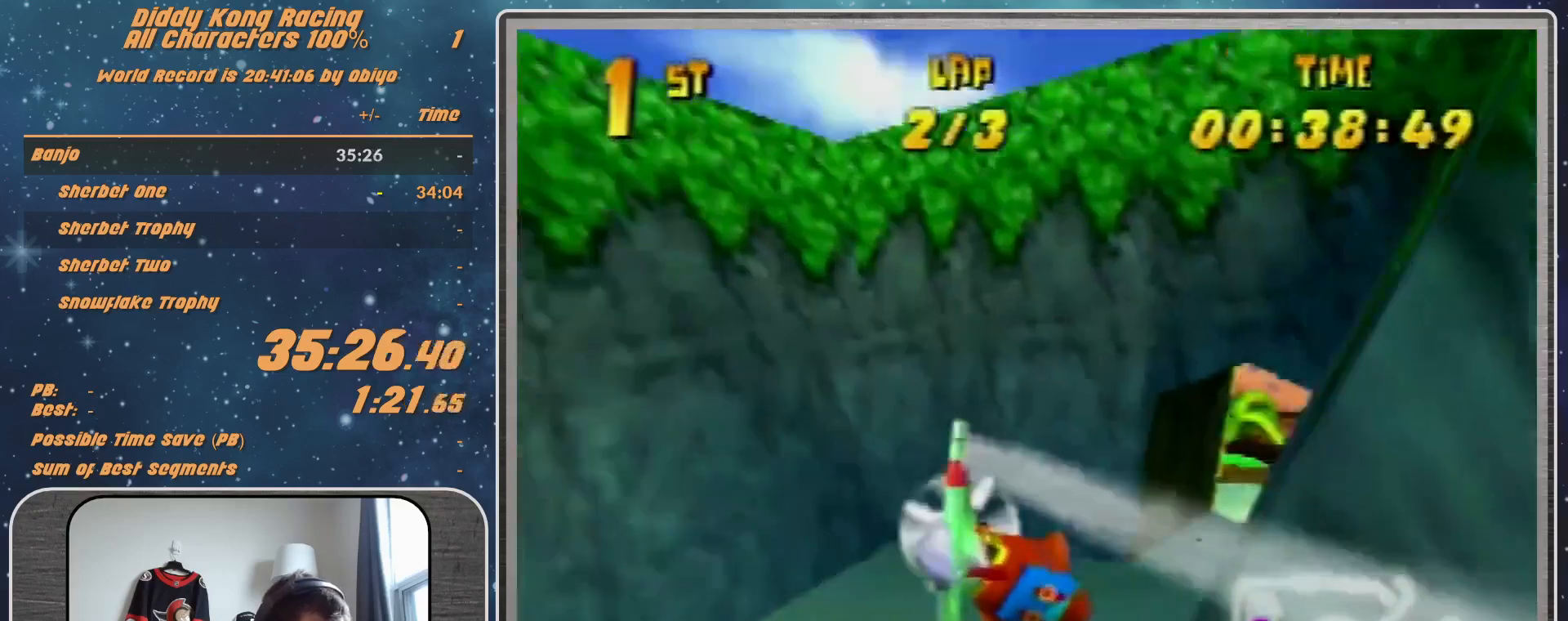
{"buttons": [], "left_stick": "right", "events": [[67, "R1", "up"], [100, "R1", "down"], [500, "R1", "up"]]}
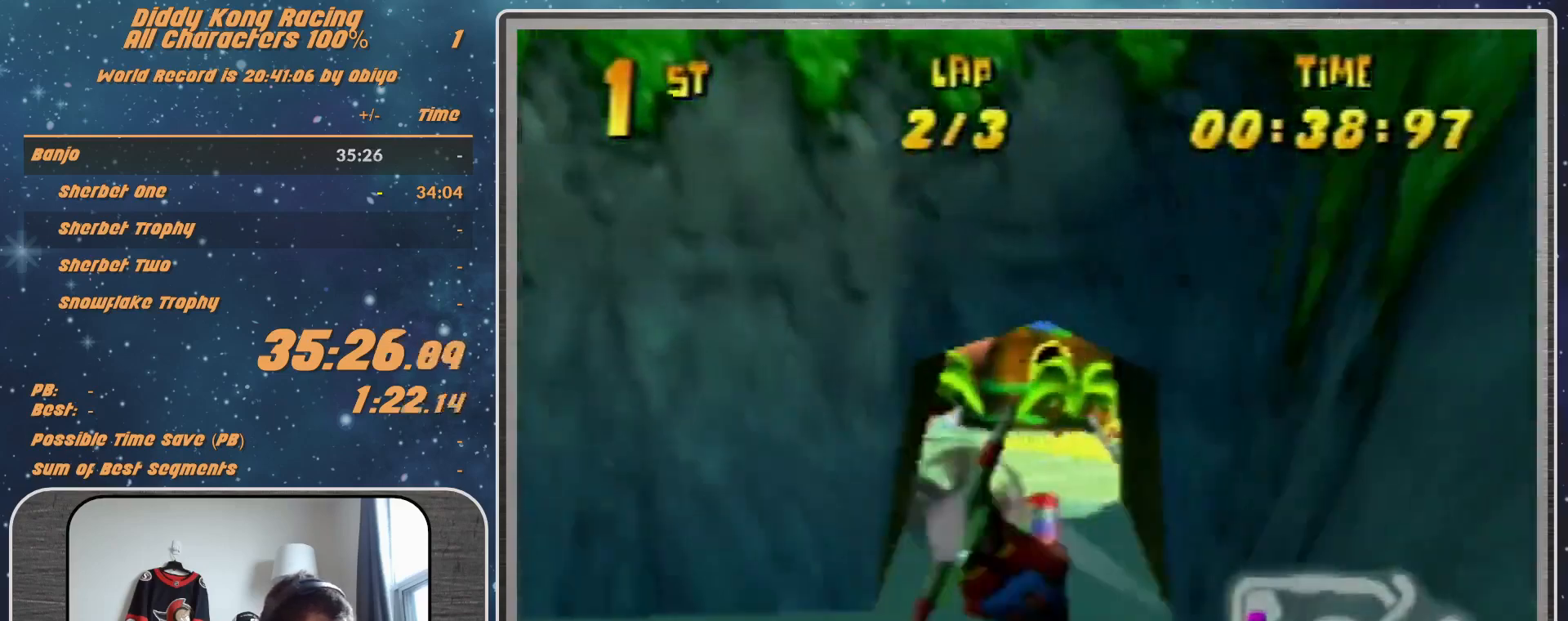
{"buttons": ["R1"], "left_stick": "right", "events": [[67, "left_stick", "center"], [233, "R1", "down"], [300, "R1", "up"], [400, "left_stick", "right"], [500, "R1", "down"]]}
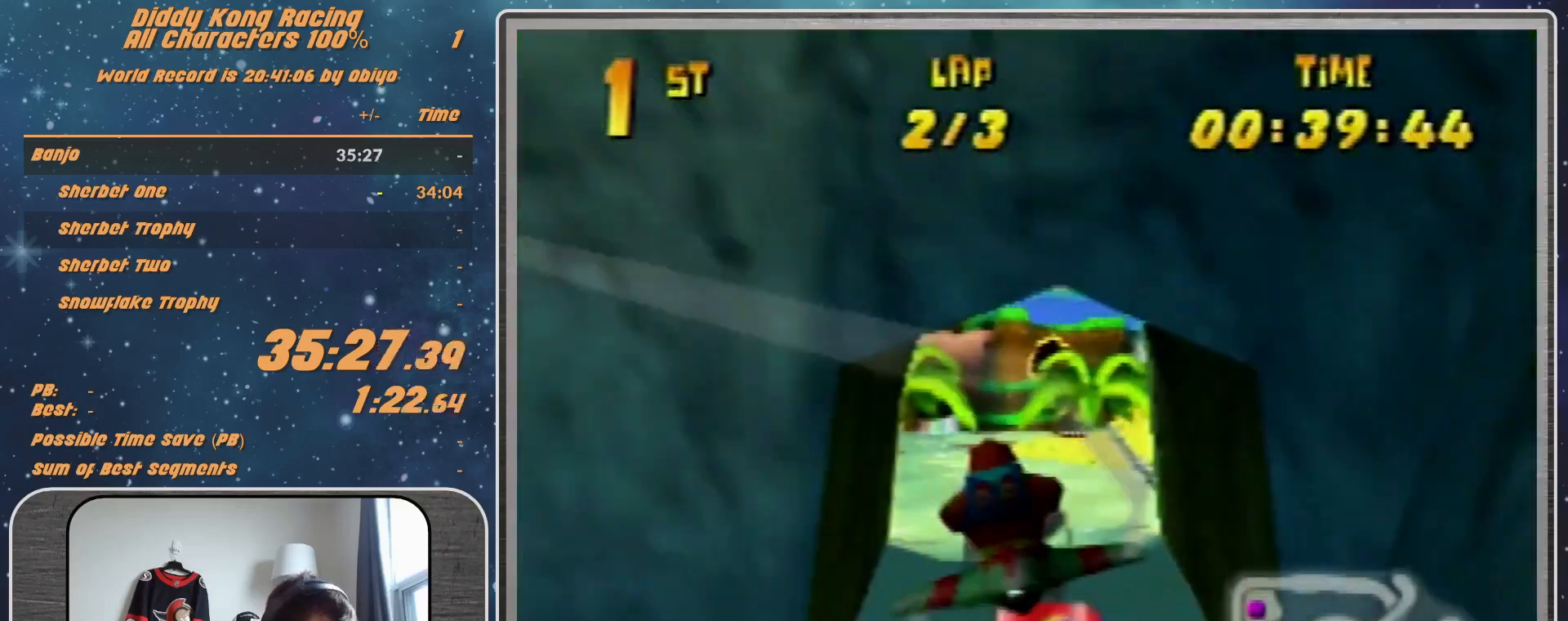
{"buttons": [], "left_stick": "center", "events": [[233, "left_stick", "center"], [333, "R1", "up"]]}
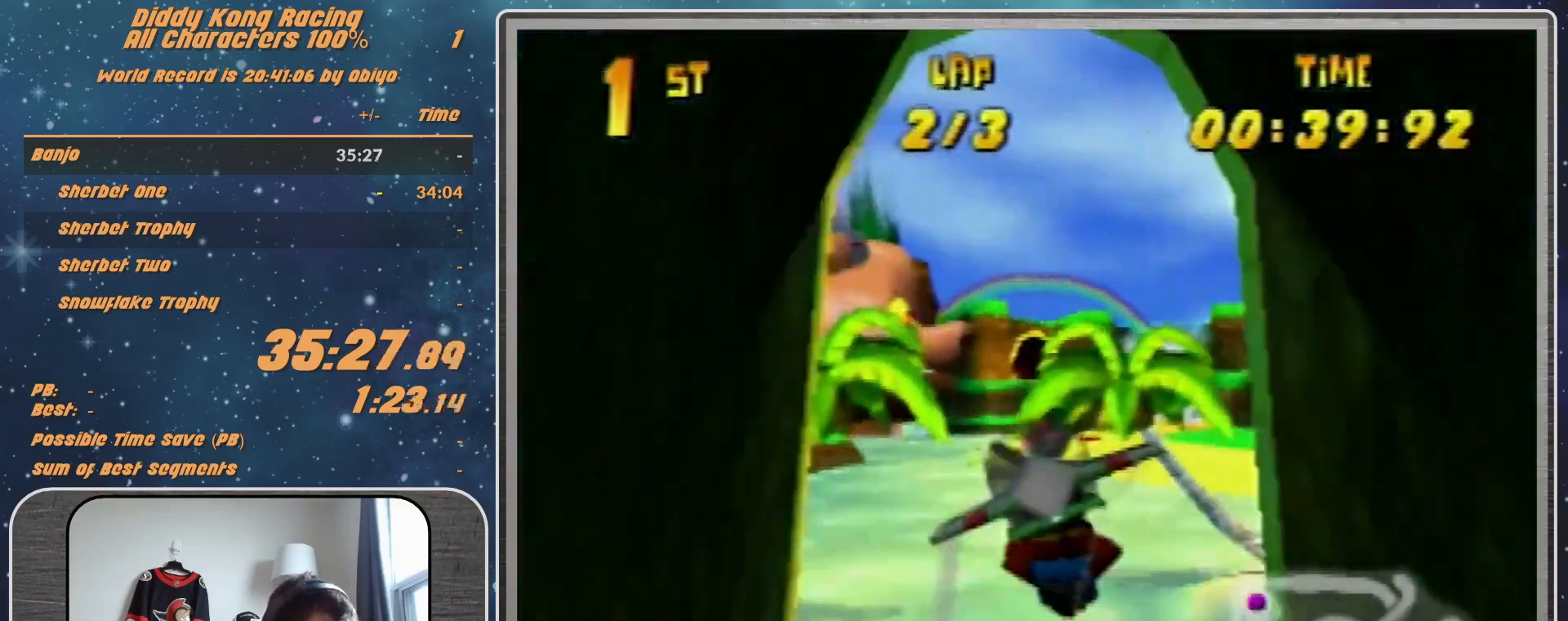
{"buttons": [], "left_stick": "center", "events": [[67, "R1", "down"], [67, "left_stick", "right"], [100, "R1", "up"], [333, "R1", "down"], [500, "R1", "up"], [500, "left_stick", "center"]]}
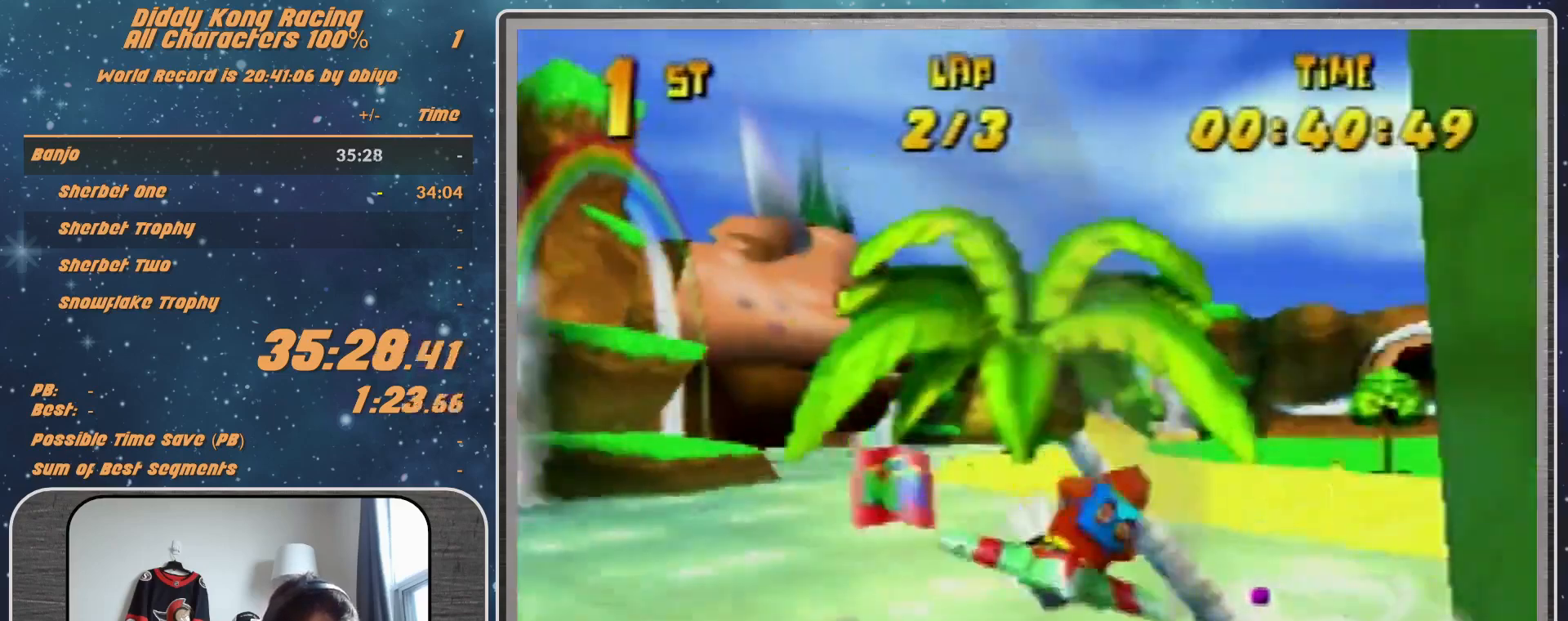
{"buttons": ["R1"], "left_stick": "left", "events": [[167, "left_stick", "left"], [267, "R1", "down"], [333, "R1", "up"], [433, "R1", "down"]]}
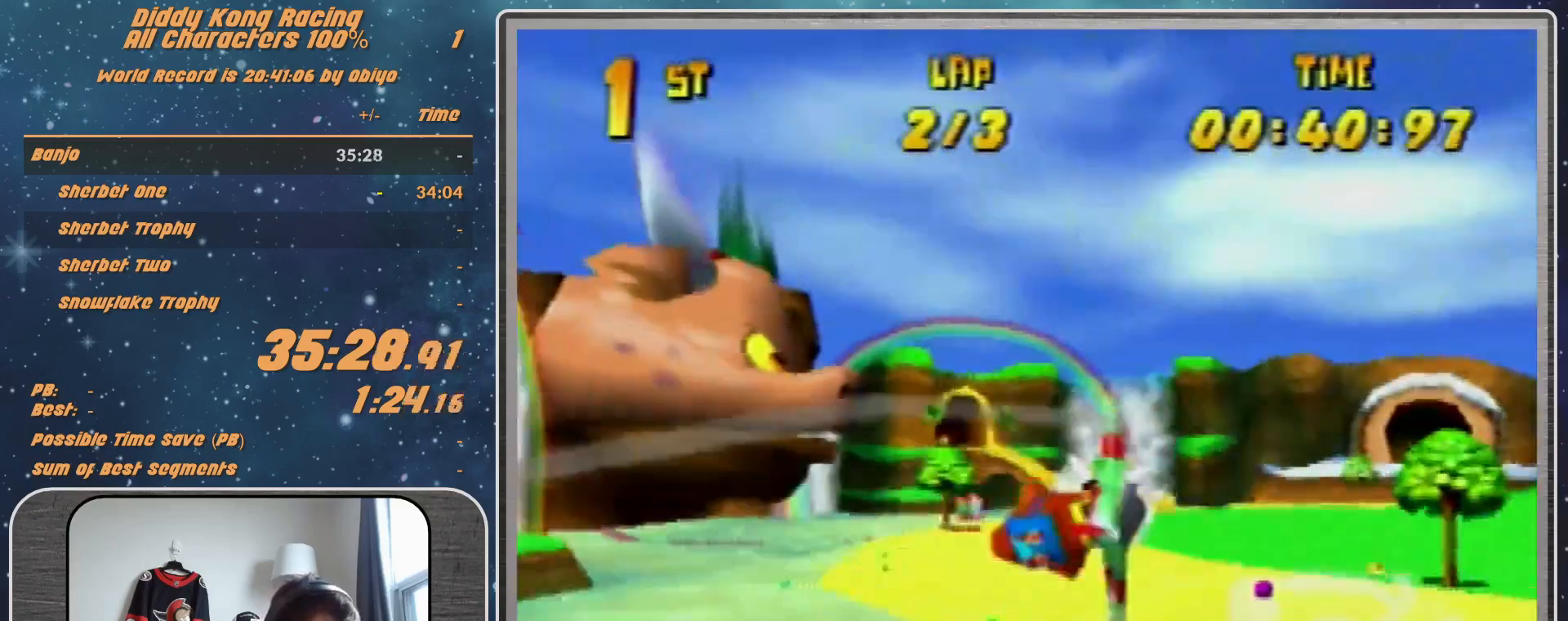
{"buttons": ["R1"], "left_stick": "right", "events": [[267, "left_stick", "center"], [333, "left_stick", "right"]]}